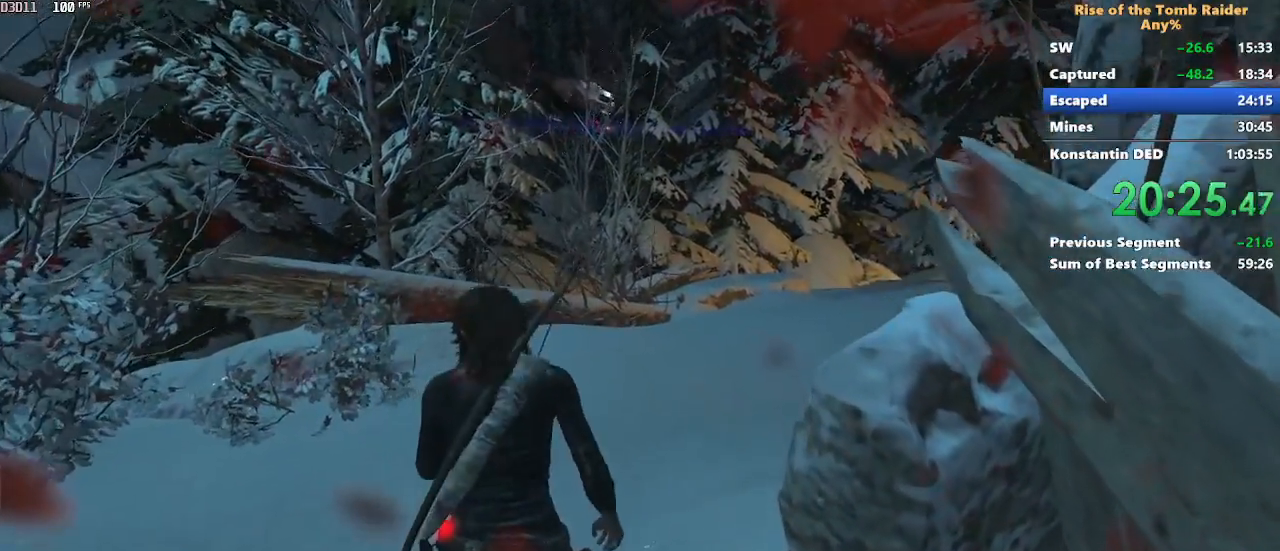
Gameplay with keyboard and mouse; each line is a JSON object with the keys and mouse buttons held at the frame after it. "events" lists presses ("down") and releases ("up") of "1", "2", "3", "4", "5", "a", "alt", "c", "caps_lock", "ctrl", "d", "e", "f", "g", "q", "r", "s", "shift", "space", "t", "tab", "v", "w", "x", "z" and "mouse_wheel" between this image and that frame as [ms after this image, input, new state], when the widget could be followed in between. "mouse_wheel" = the "wheel" button of the "mouse" list. No other keys are recorded. "wheel" means that the mouse wheel is clicked or scrolled. Not read: mouse_move.
{"keys": ["w"], "mouse": []}
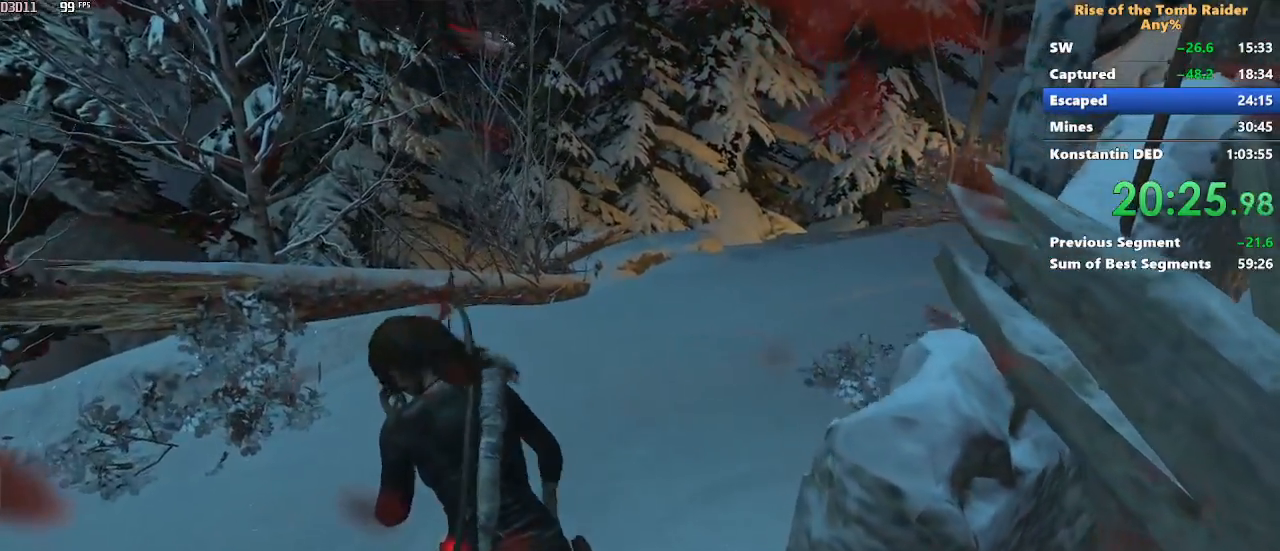
{"keys": ["w"], "mouse": [], "events": []}
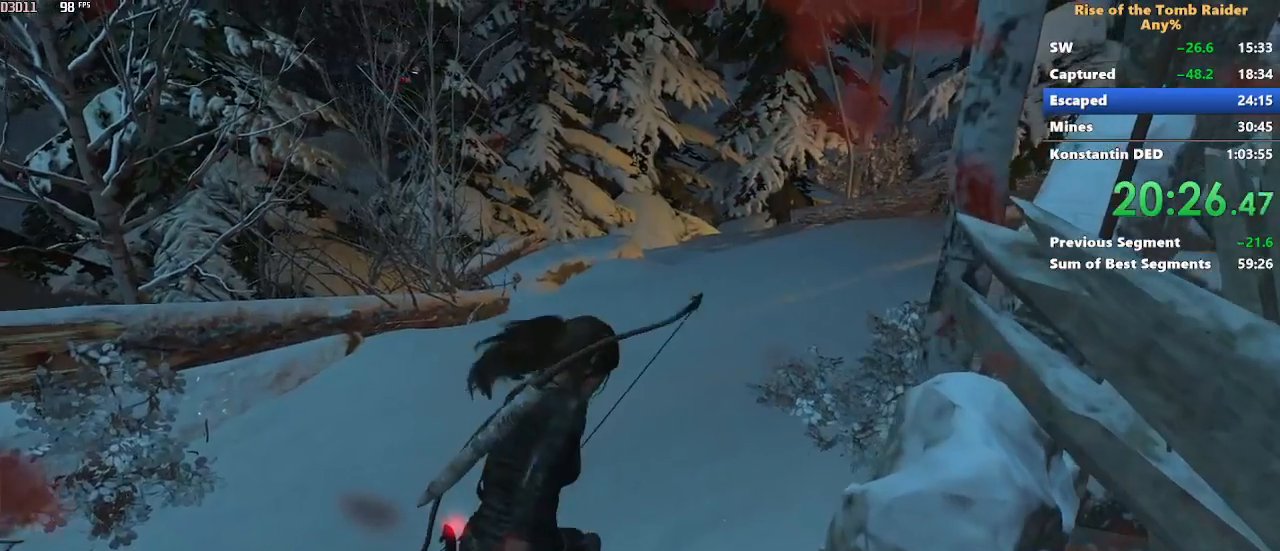
{"keys": ["w"], "mouse": [], "events": []}
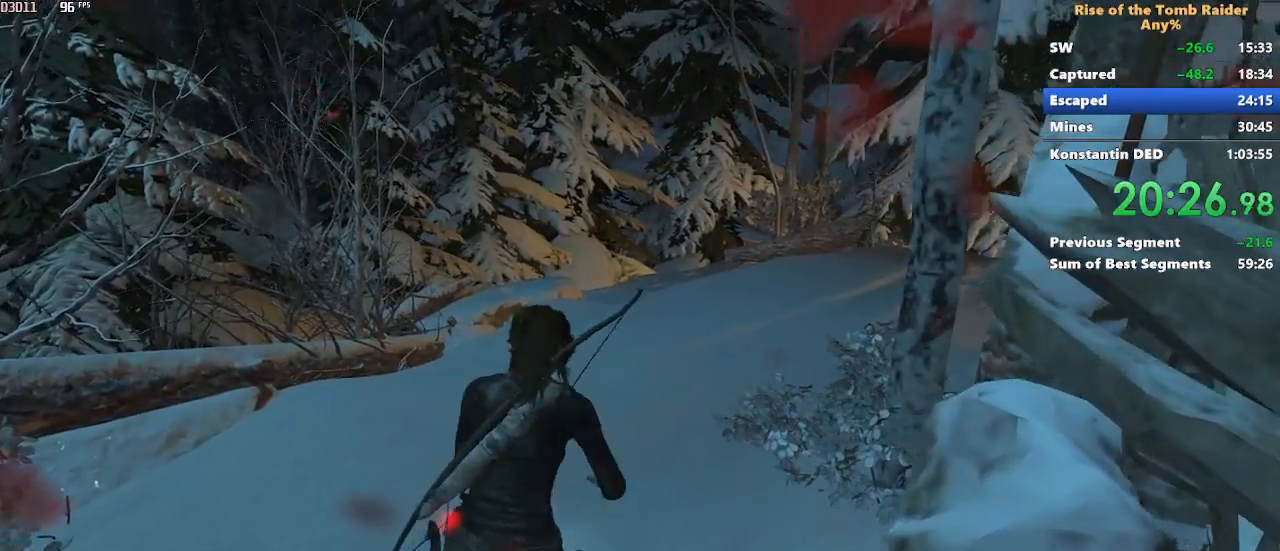
{"keys": ["w"], "mouse": [], "events": []}
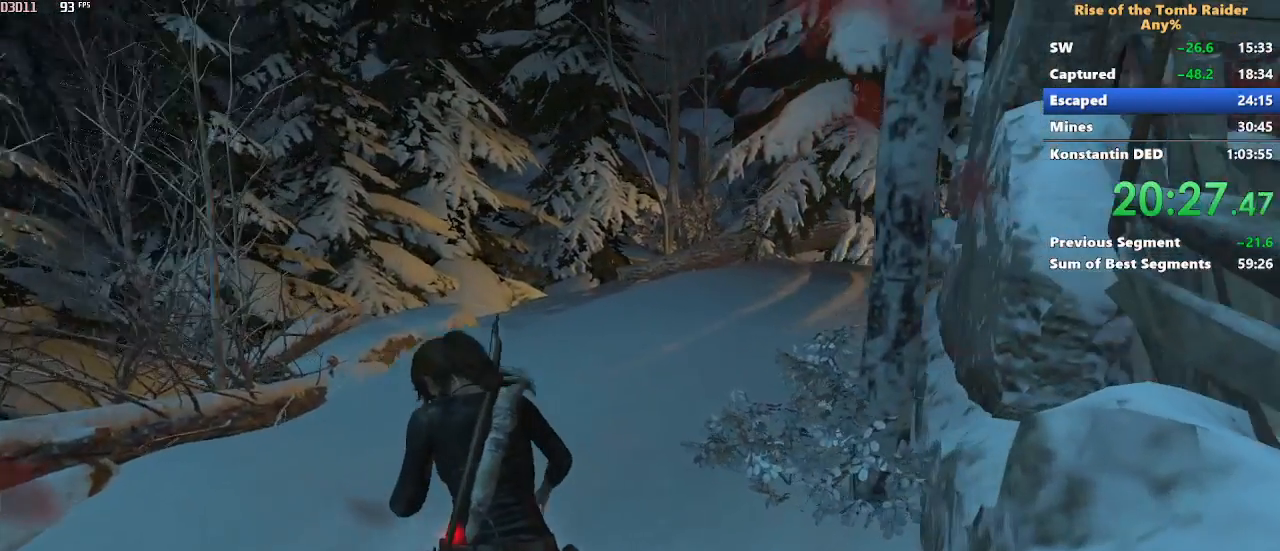
{"keys": ["w"], "mouse": [], "events": []}
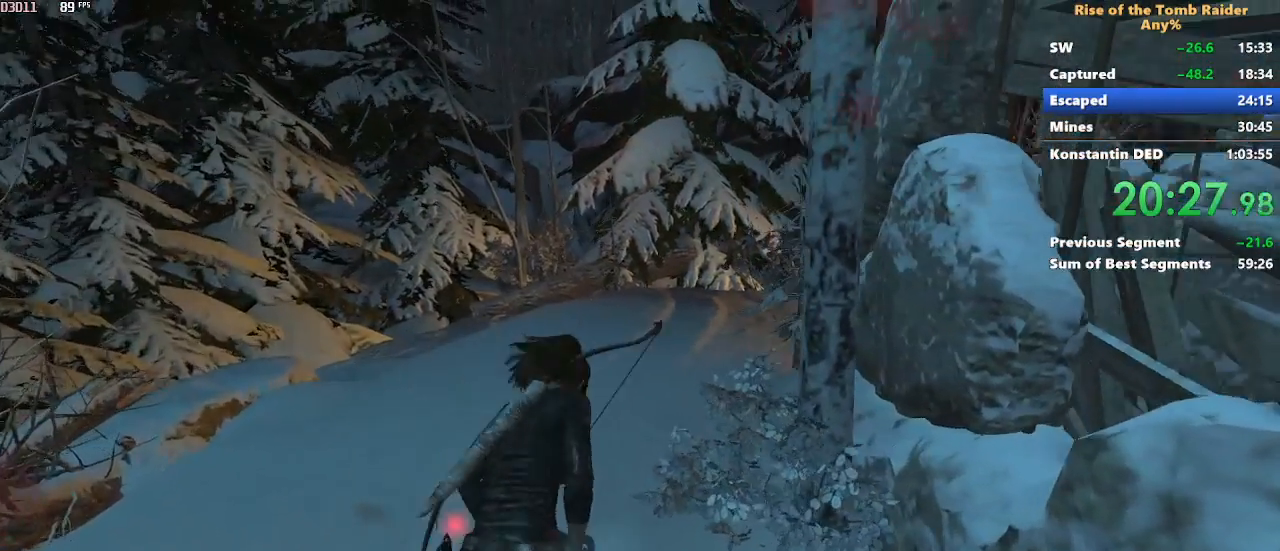
{"keys": ["w"], "mouse": [], "events": []}
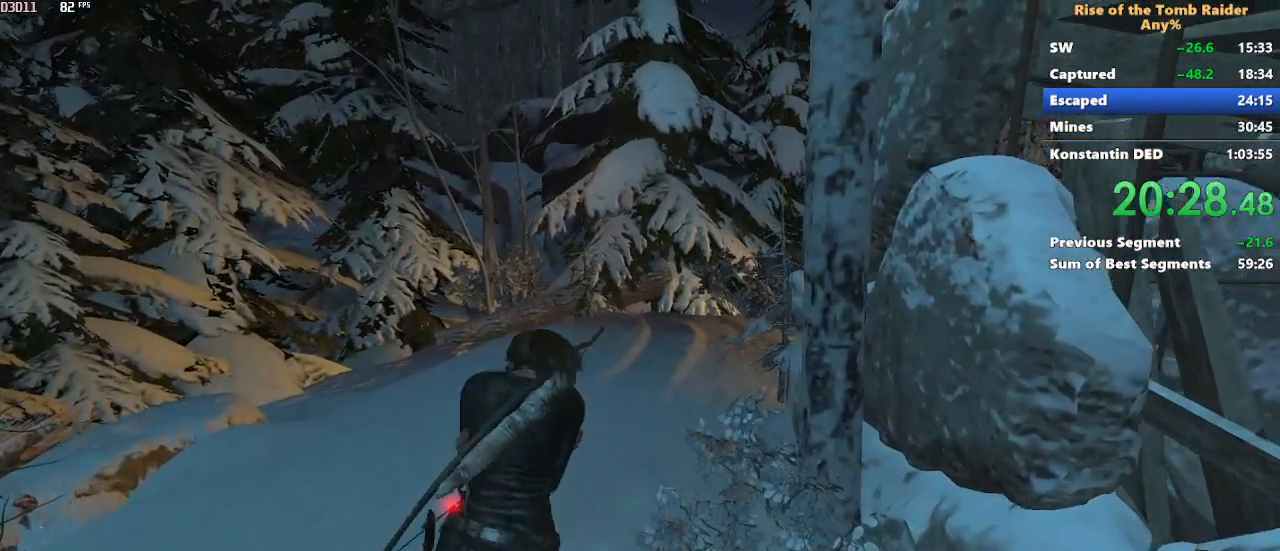
{"keys": ["w"], "mouse": [], "events": []}
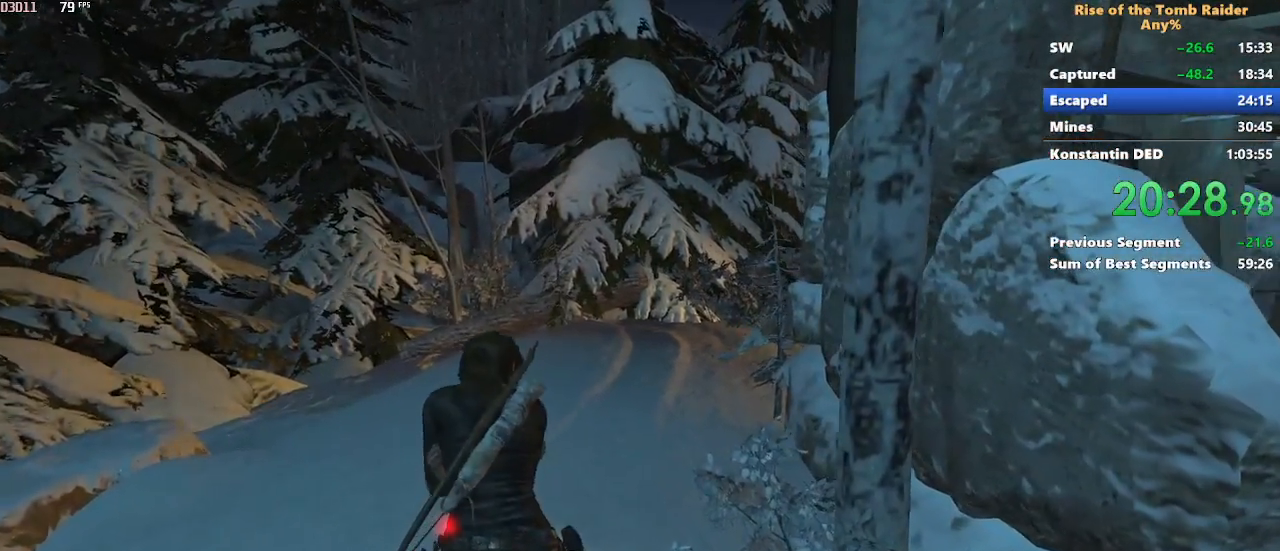
{"keys": ["w"], "mouse": [], "events": [[233, "space", "down"], [317, "space", "up"], [417, "space", "down"], [467, "space", "up"]]}
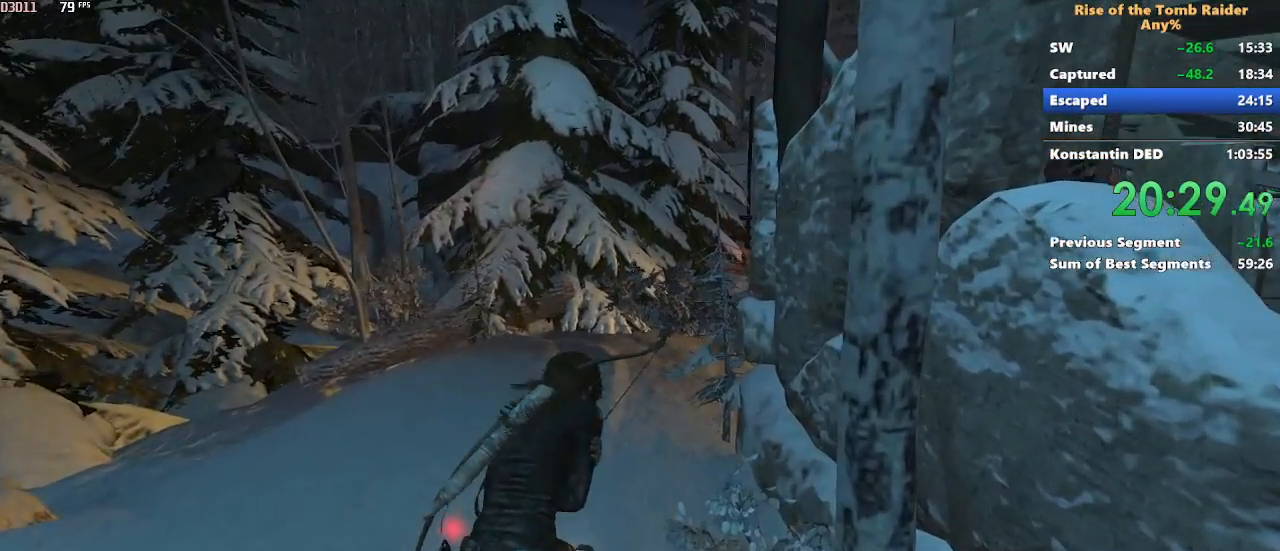
{"keys": ["e", "w"], "mouse": [], "events": [[250, "e", "down"], [350, "e", "up"], [433, "e", "down"]]}
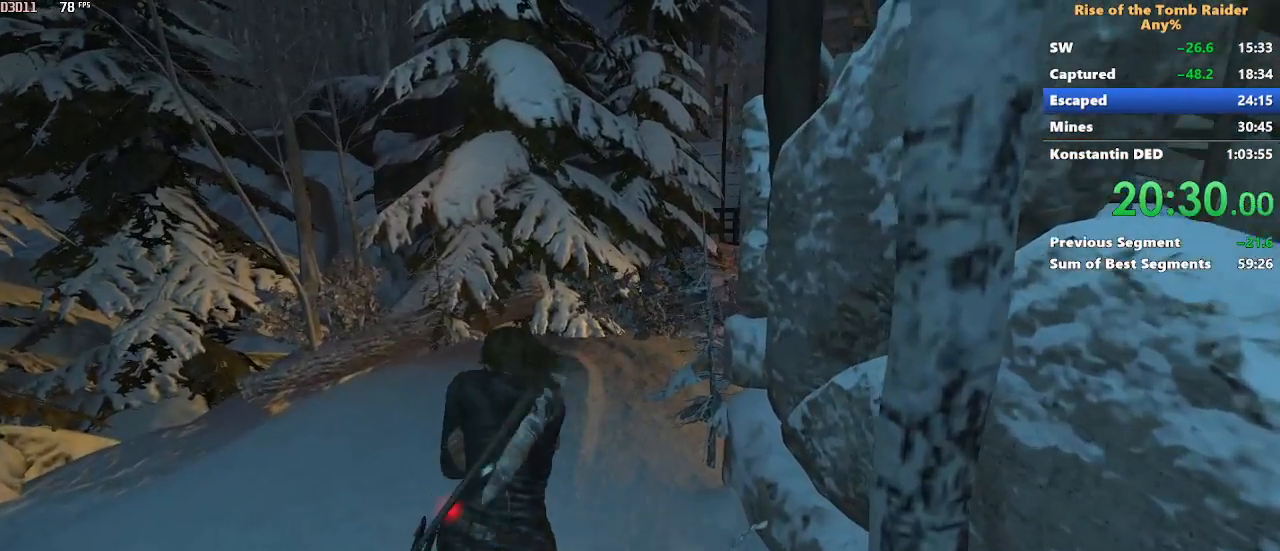
{"keys": ["e", "w"], "mouse": [], "events": [[33, "e", "up"], [67, "e", "down"], [167, "e", "up"], [217, "e", "down"], [267, "e", "up"], [350, "e", "down"], [400, "e", "up"], [500, "e", "down"]]}
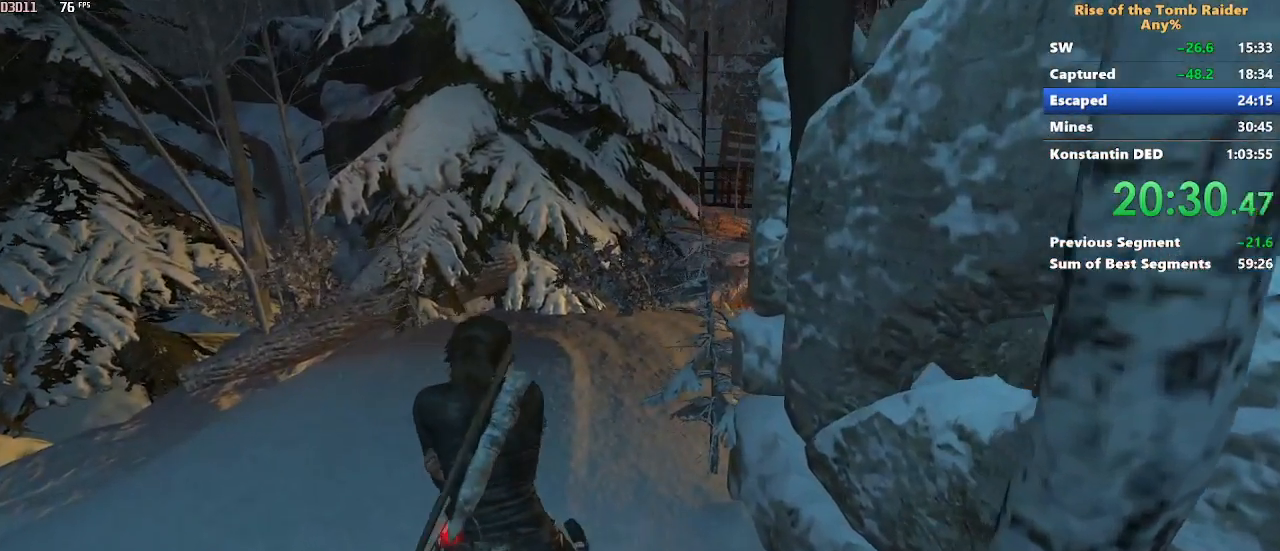
{"keys": ["e", "w"], "mouse": [], "events": [[33, "e", "up"], [83, "e", "down"], [133, "e", "up"], [233, "e", "down"], [283, "e", "up"], [317, "e", "down"], [417, "e", "up"], [467, "e", "down"]]}